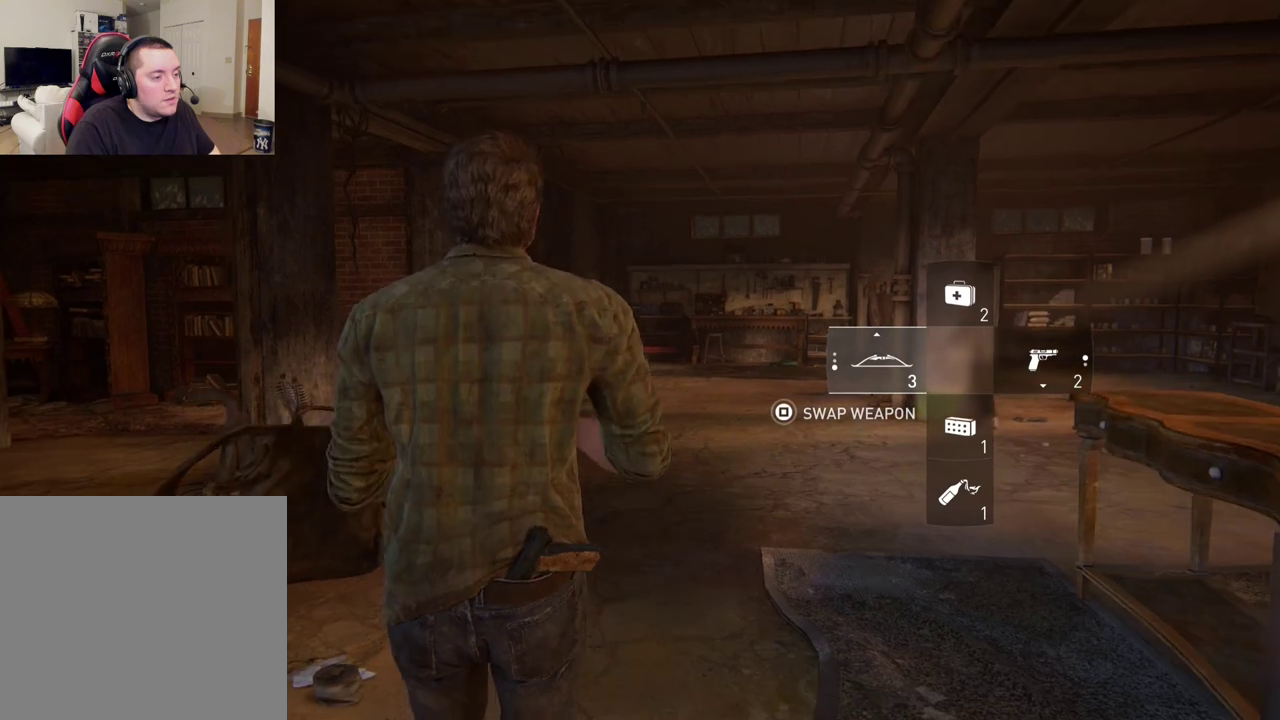
Gameplay with a controller (PlayStation layout); each line is a JSON object with the inputs held at the frame after it (dt_ms = milliseconds from this image to that frame). "events" lists button and stick changes between this image and that frame as [ms after this image, input, new state], when the widget could be followed in between.
{"dt_ms": 400, "buttons": [], "left_stick": "center", "right_stick": "center", "events": [[150, "right_stick", "up"], [267, "right_stick", "center"], [383, "left_stick", "center"]]}
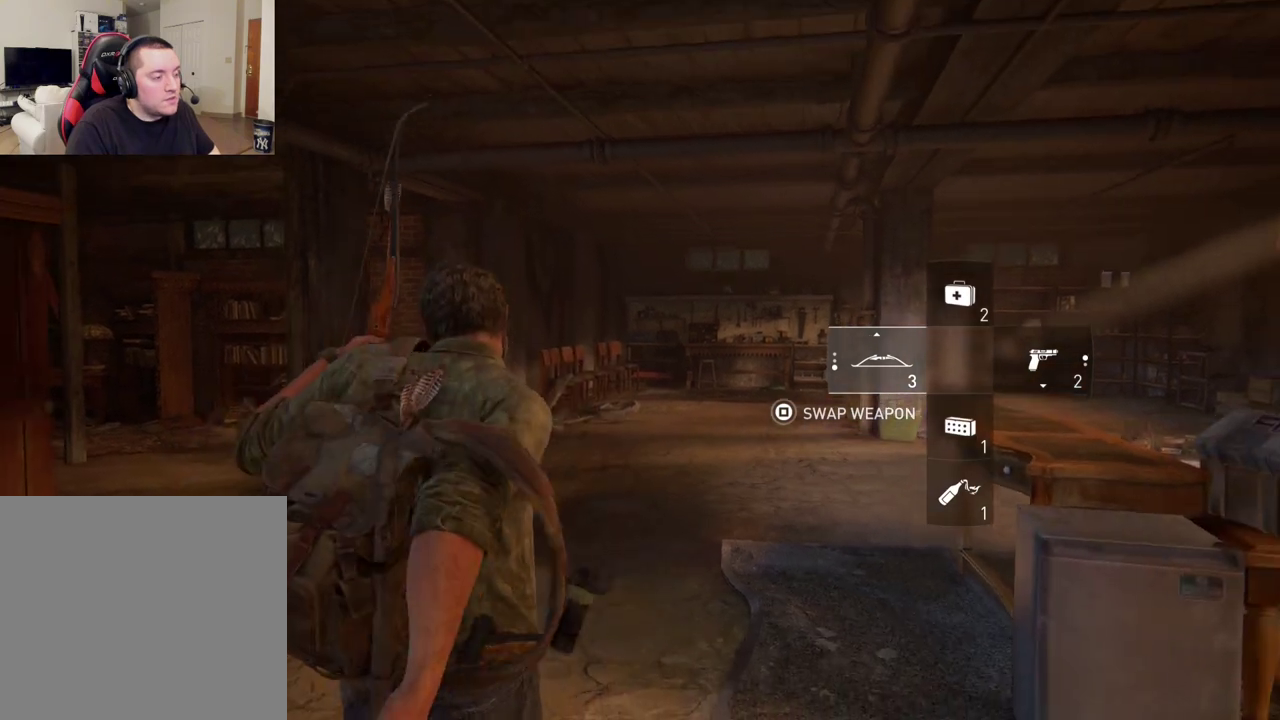
{"dt_ms": 400, "buttons": [], "left_stick": "center", "right_stick": "center", "events": []}
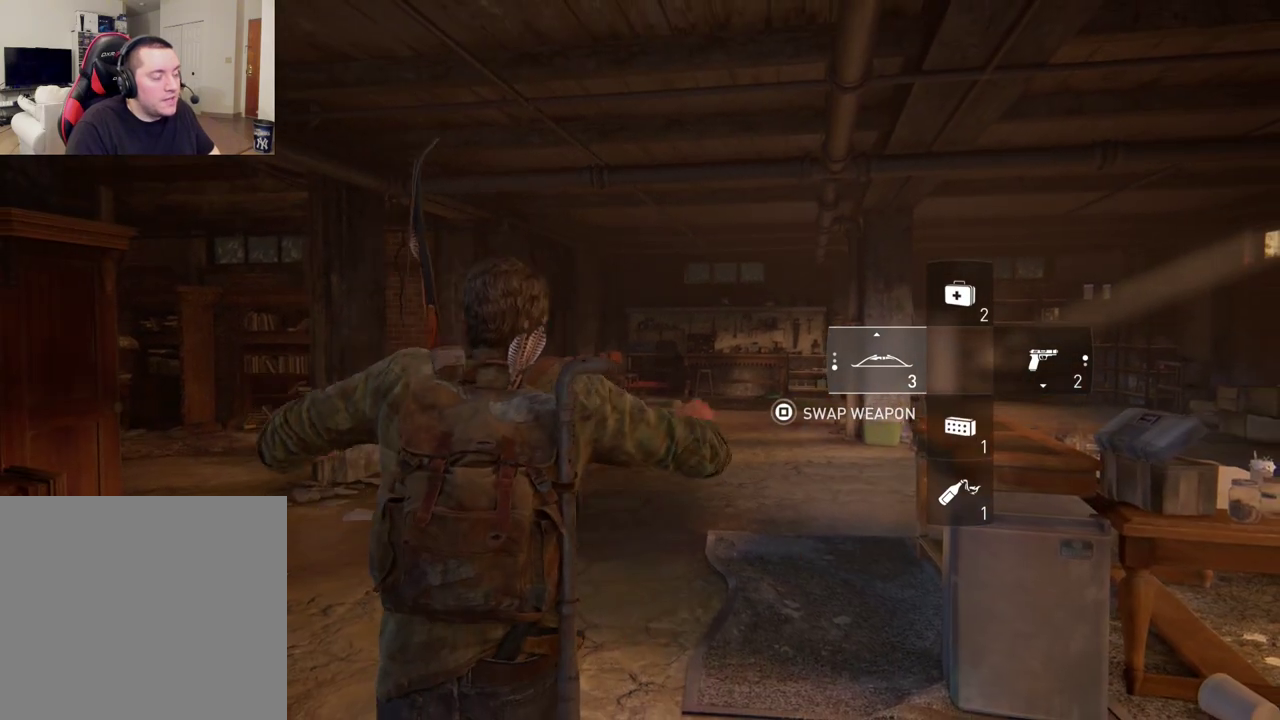
{"dt_ms": 700, "buttons": [], "left_stick": "center", "right_stick": "center", "events": []}
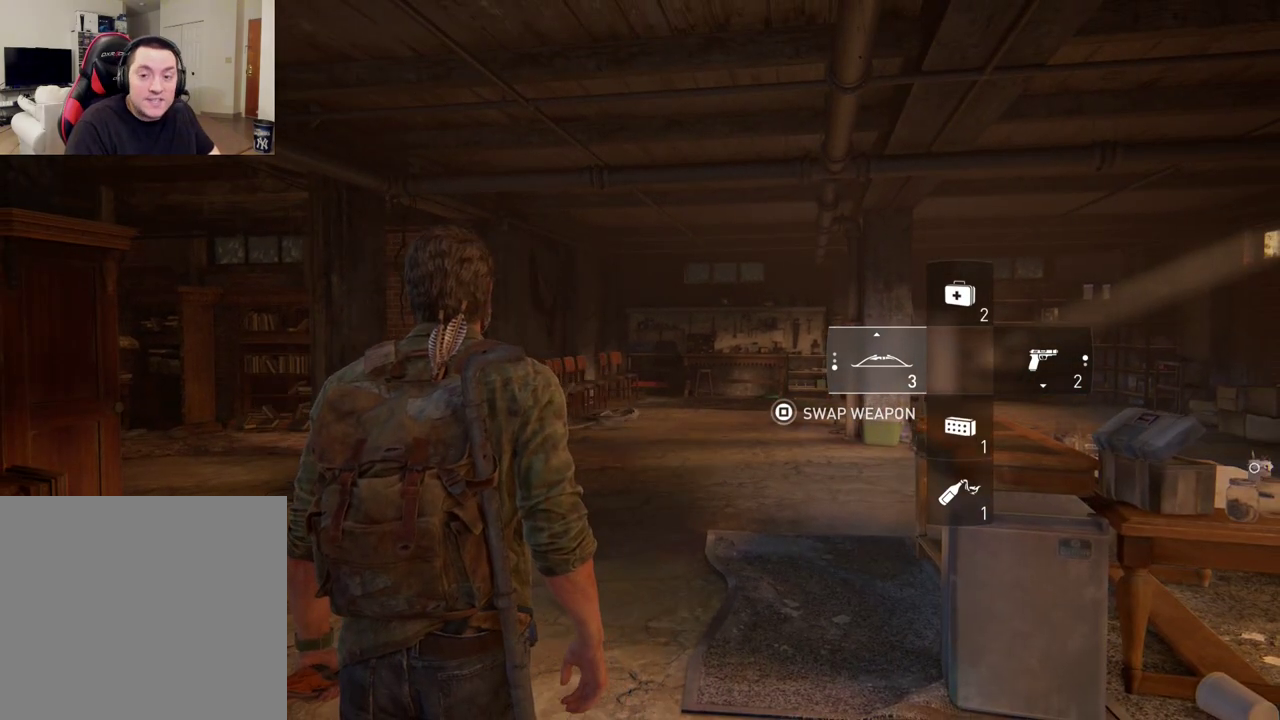
{"dt_ms": 500, "buttons": [], "left_stick": "center", "right_stick": "center", "events": []}
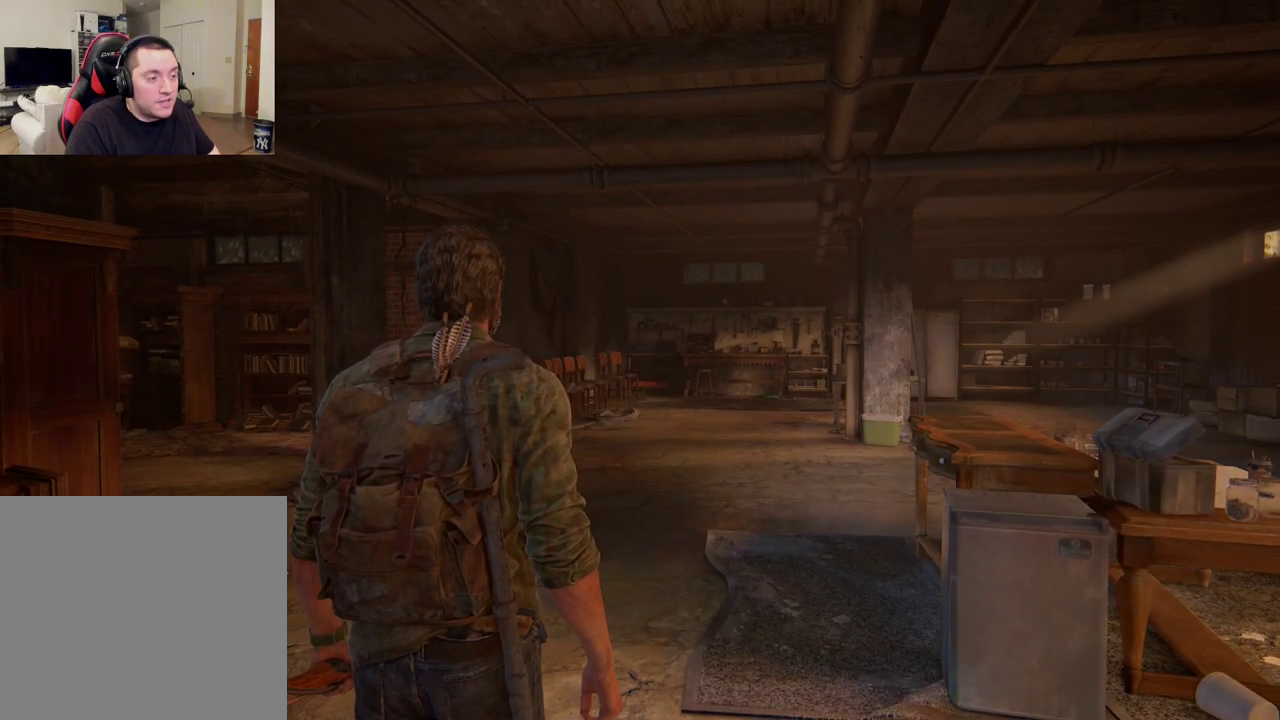
{"dt_ms": 500, "buttons": [], "left_stick": "down", "right_stick": "center", "events": [[350, "left_stick", "down"]]}
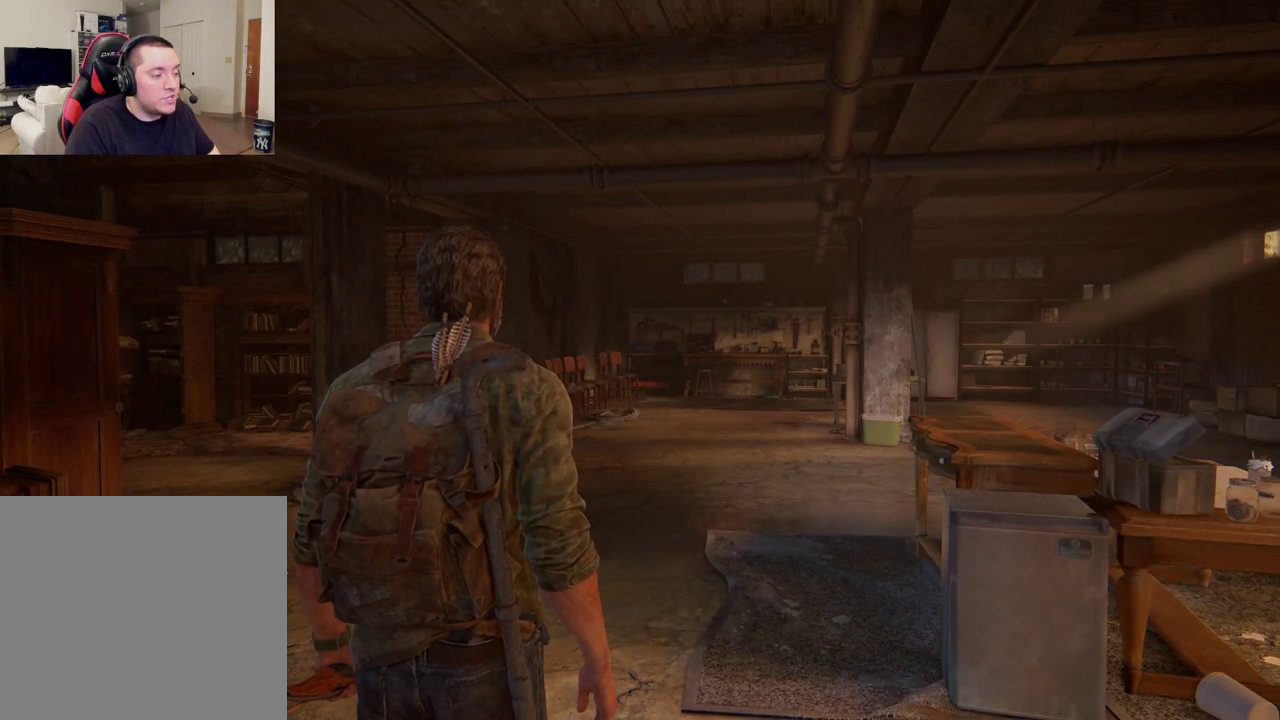
{"dt_ms": 300, "buttons": [], "left_stick": "center", "right_stick": "center", "events": [[250, "left_stick", "center"]]}
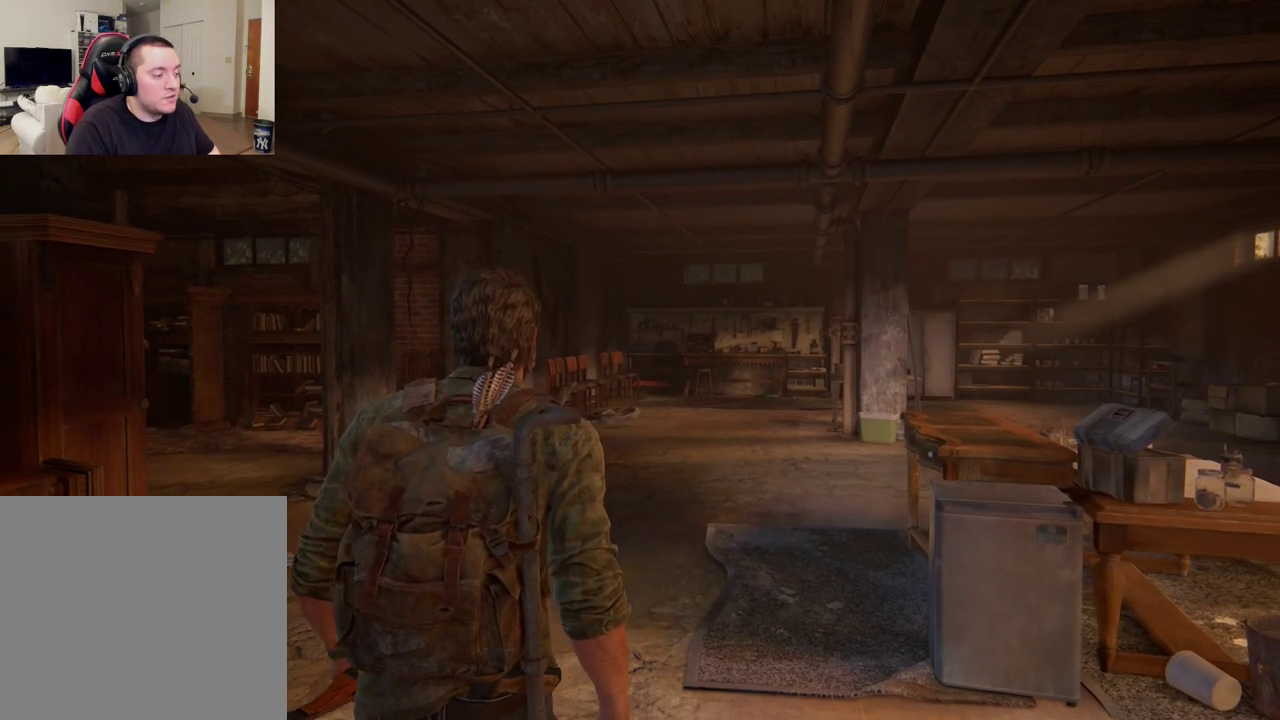
{"dt_ms": 400, "buttons": [], "left_stick": "center", "right_stick": "center", "events": []}
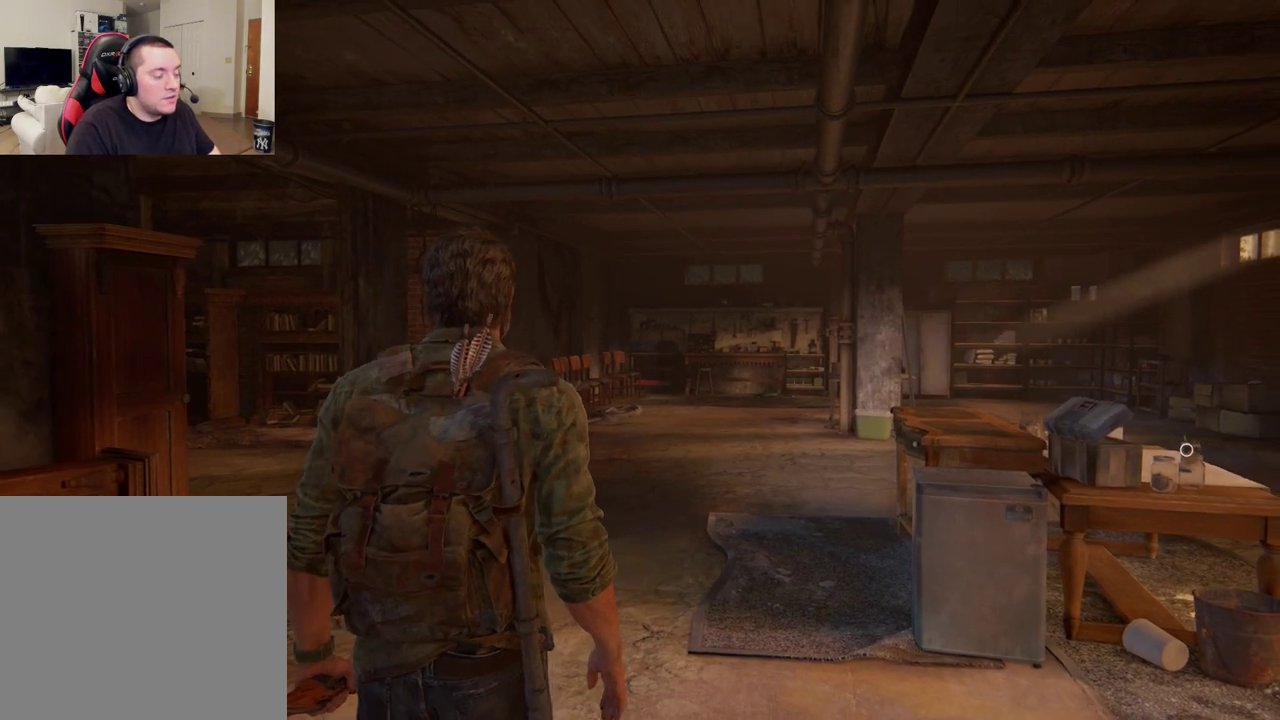
{"dt_ms": 300, "buttons": [], "left_stick": "center", "right_stick": "center", "events": []}
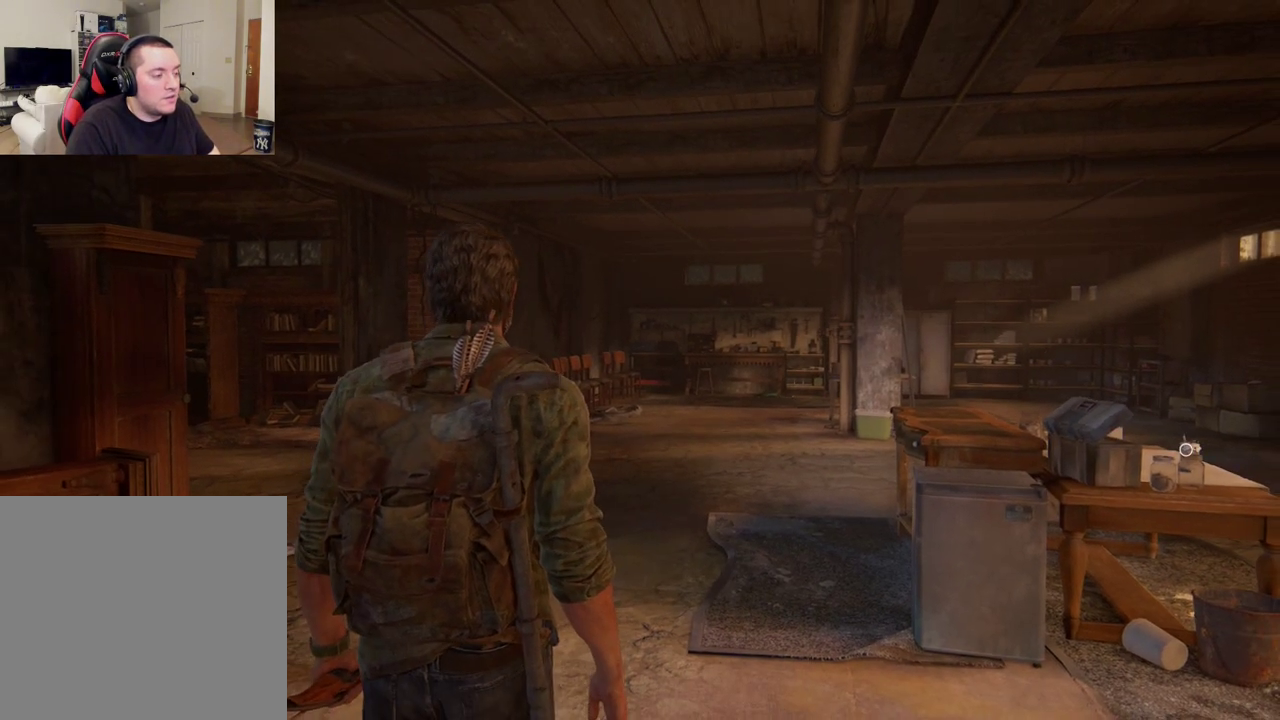
{"dt_ms": 500, "buttons": [], "left_stick": "center", "right_stick": "center", "events": []}
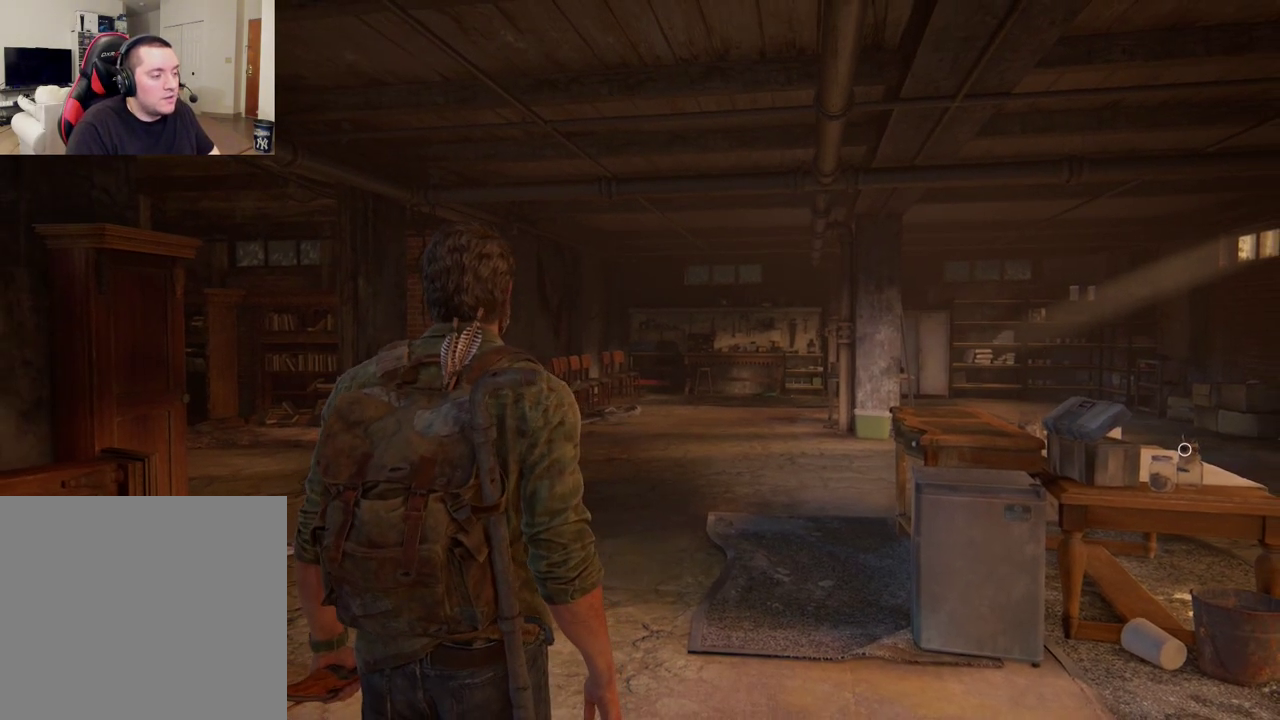
{"dt_ms": 400, "buttons": ["L1", "R1"], "left_stick": "center", "right_stick": "center", "events": [[50, "L1", "down"], [117, "R1", "down"]]}
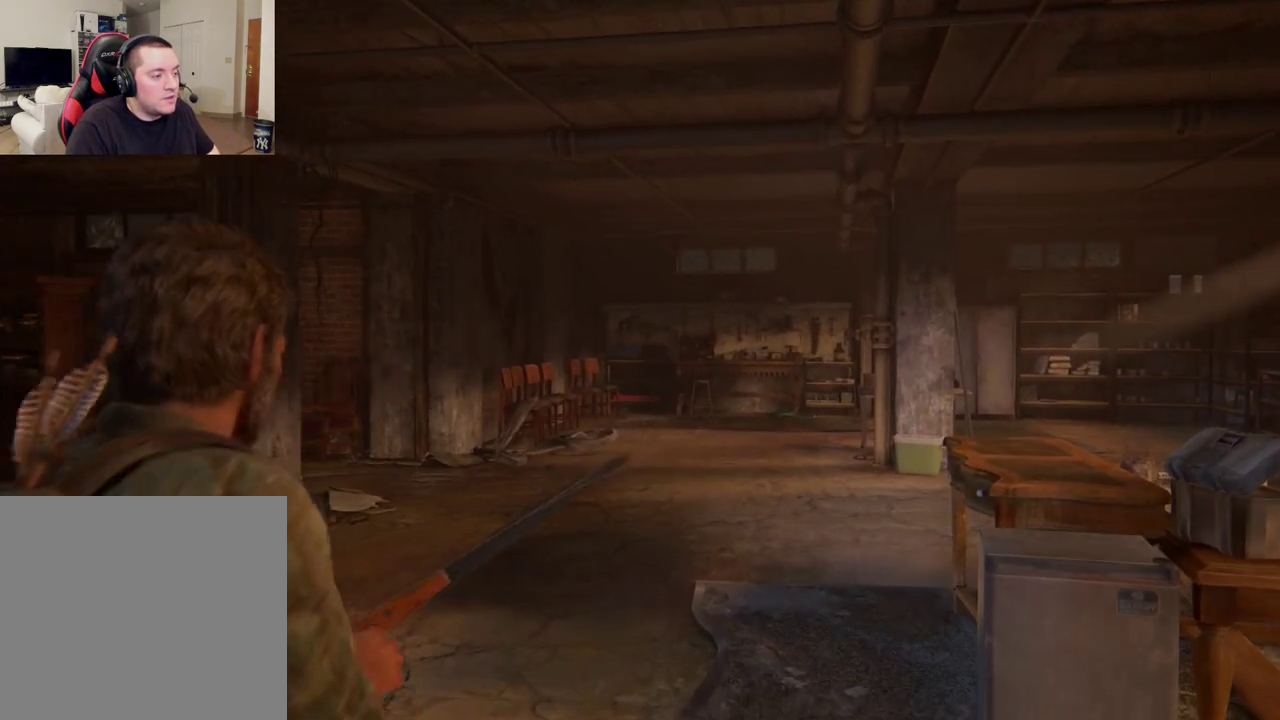
{"dt_ms": 400, "buttons": ["L1", "R1"], "left_stick": "center", "right_stick": "center", "events": []}
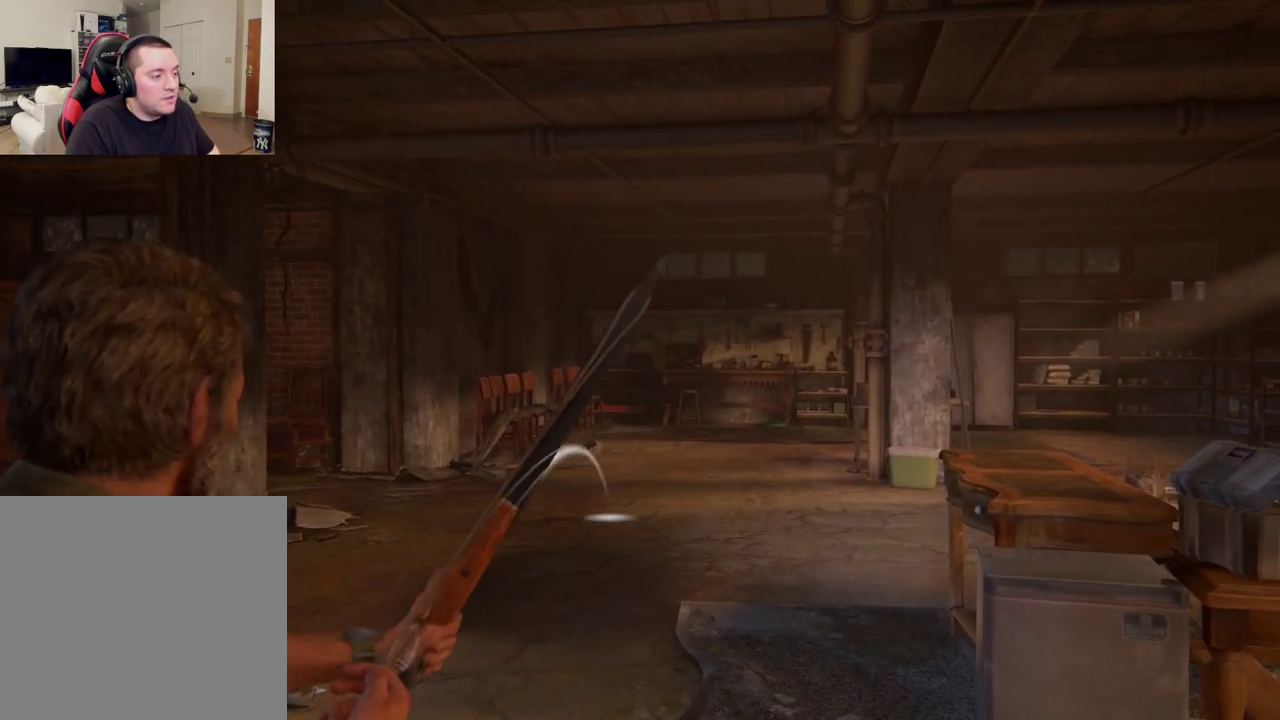
{"dt_ms": 300, "buttons": ["L1", "R1"], "left_stick": "center", "right_stick": "center", "events": []}
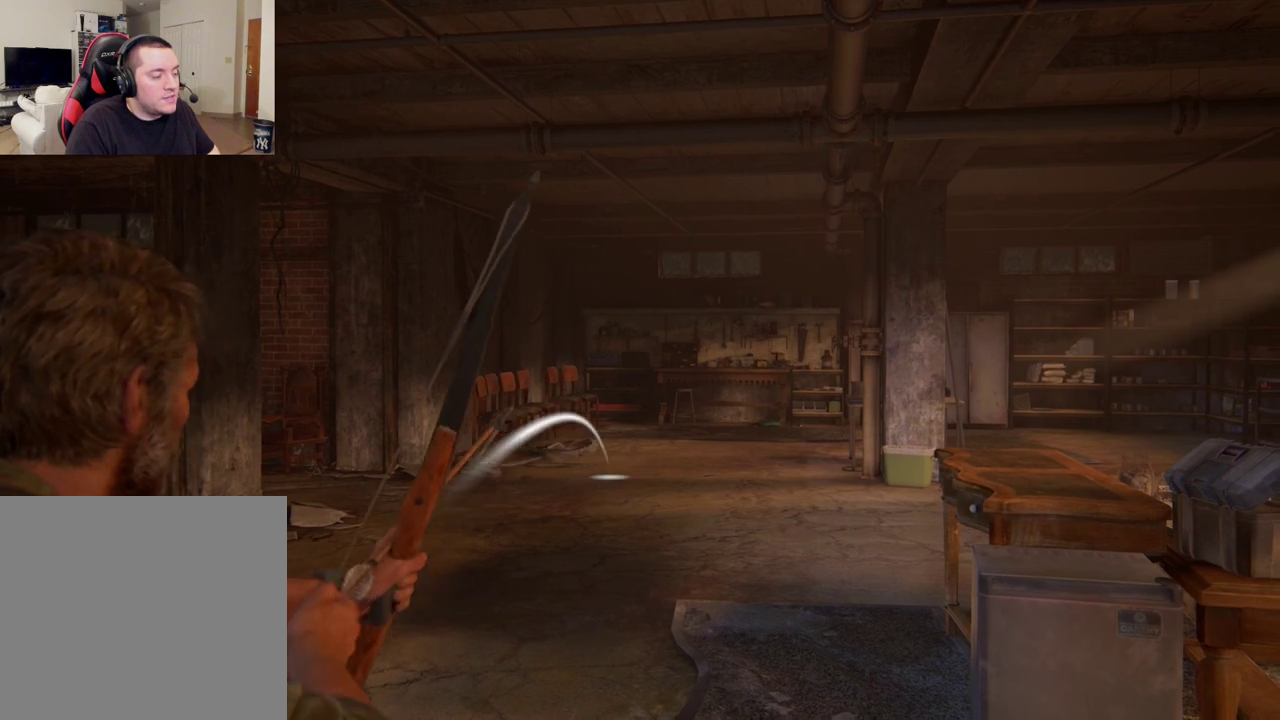
{"dt_ms": 400, "buttons": ["L1", "R1"], "left_stick": "center", "right_stick": "center", "events": []}
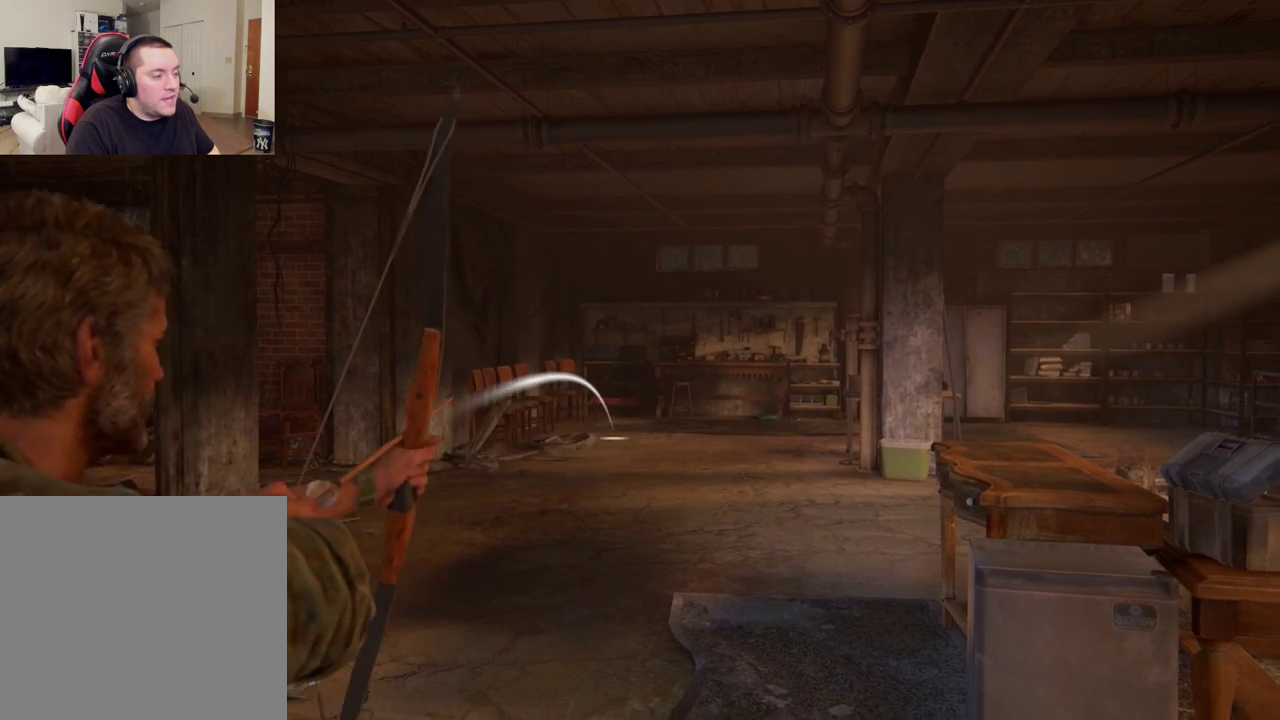
{"dt_ms": 700, "buttons": ["L1", "R1"], "left_stick": "center", "right_stick": "center", "events": []}
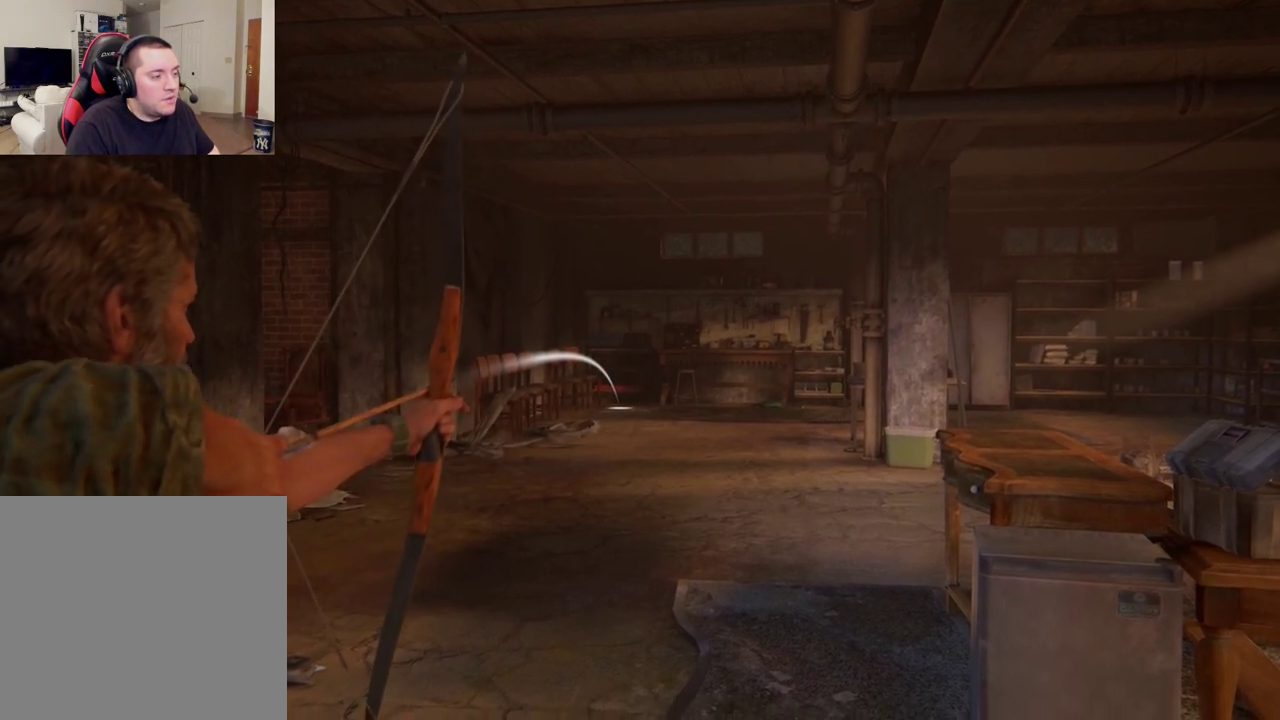
{"dt_ms": 500, "buttons": ["L1", "R1"], "left_stick": "center", "right_stick": "center", "events": []}
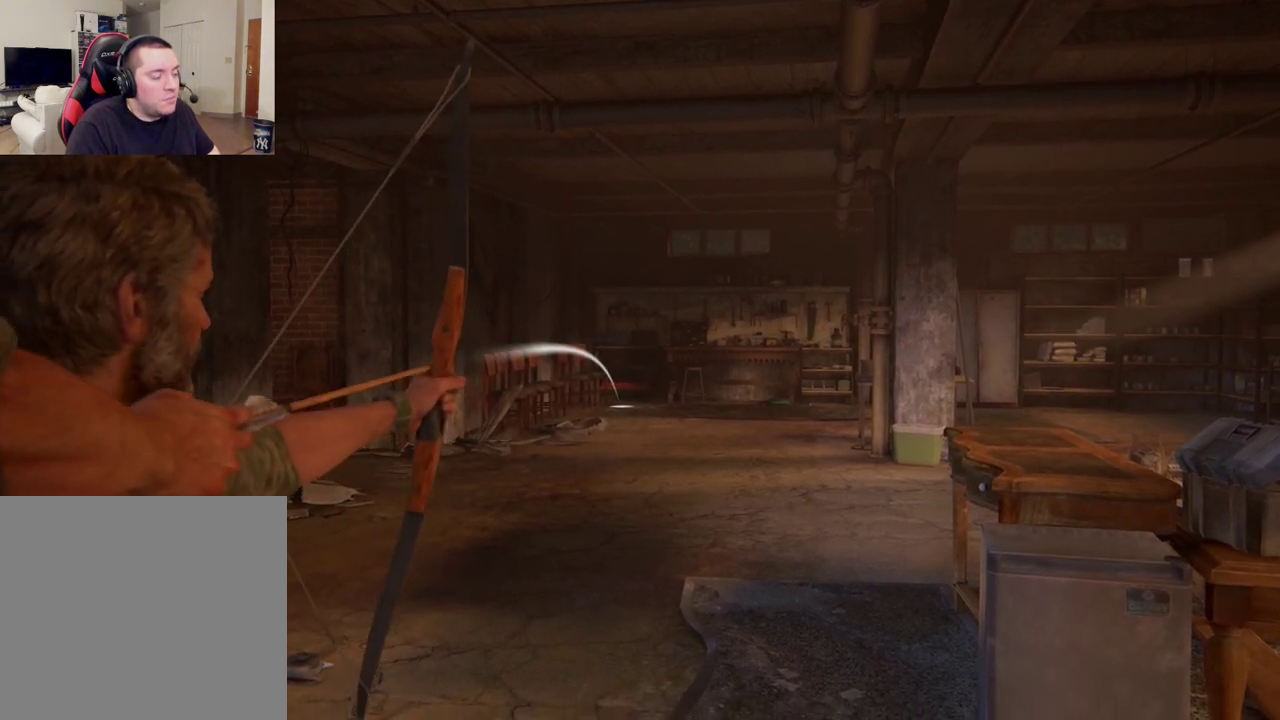
{"dt_ms": 300, "buttons": ["L1", "R1"], "left_stick": "center", "right_stick": "center", "events": []}
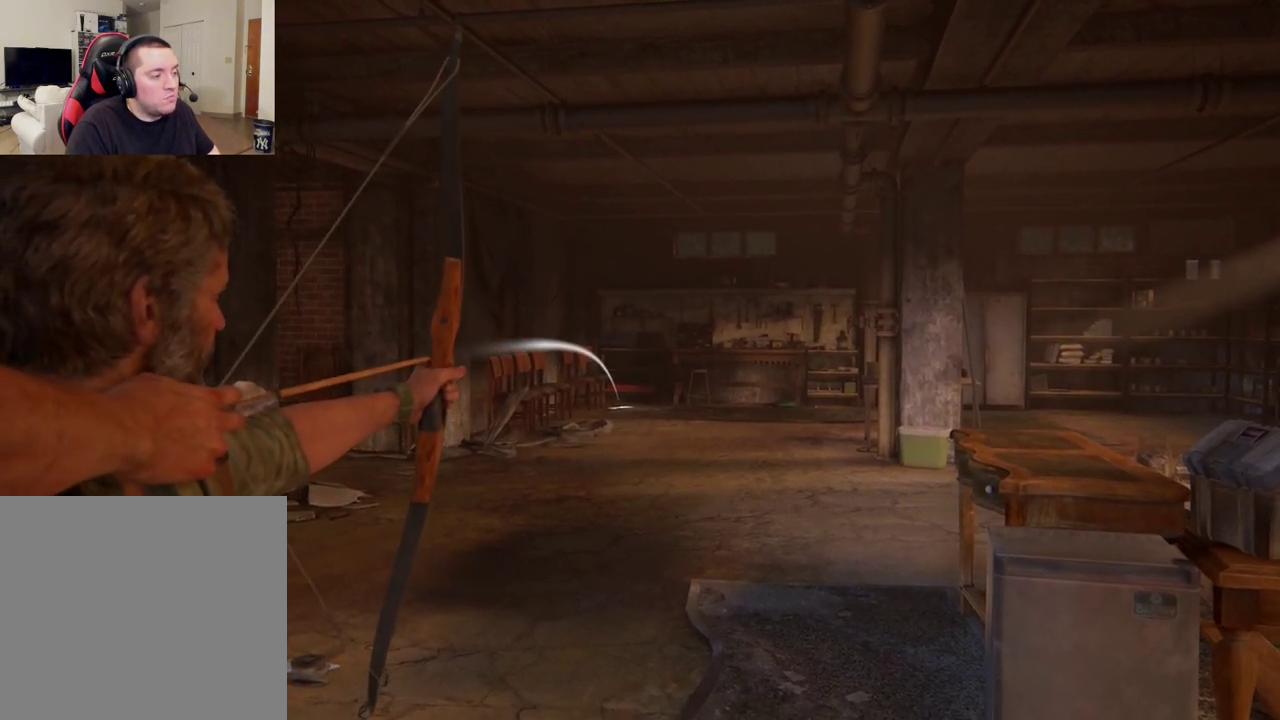
{"dt_ms": 400, "buttons": ["L1", "R1"], "left_stick": "center", "right_stick": "center", "events": []}
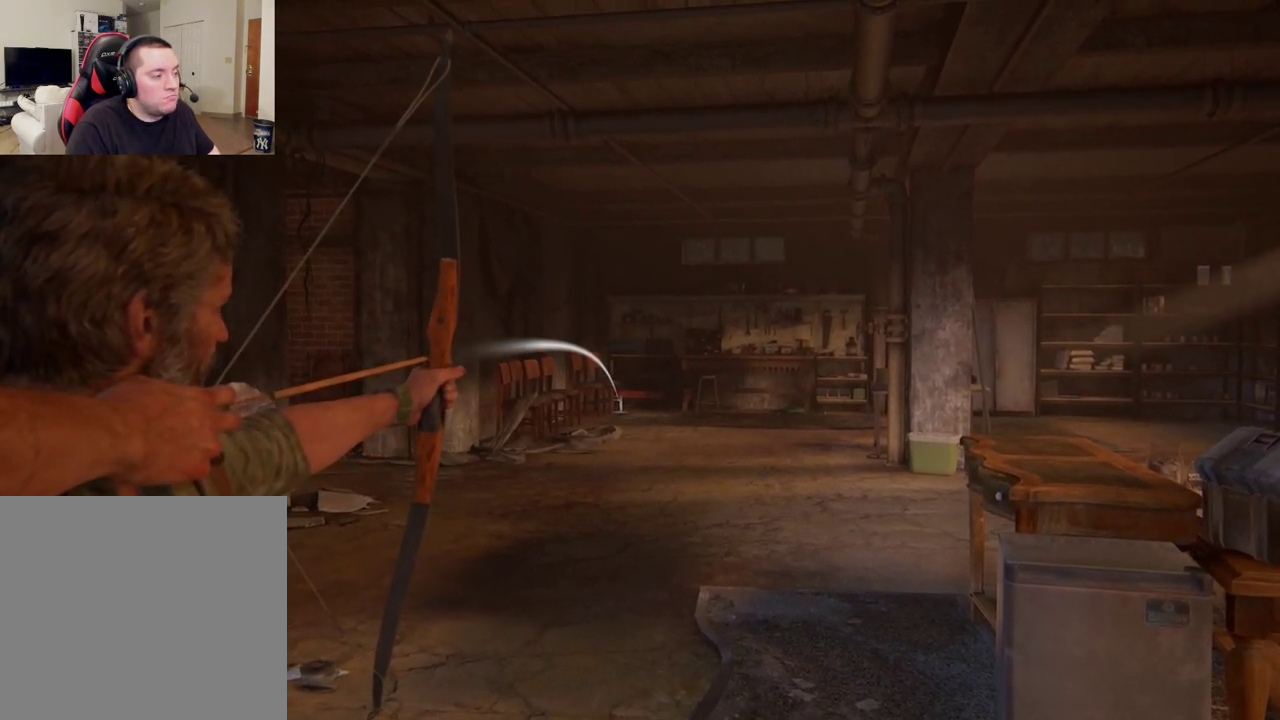
{"dt_ms": 600, "buttons": ["L1", "R1"], "left_stick": "center", "right_stick": "center", "events": []}
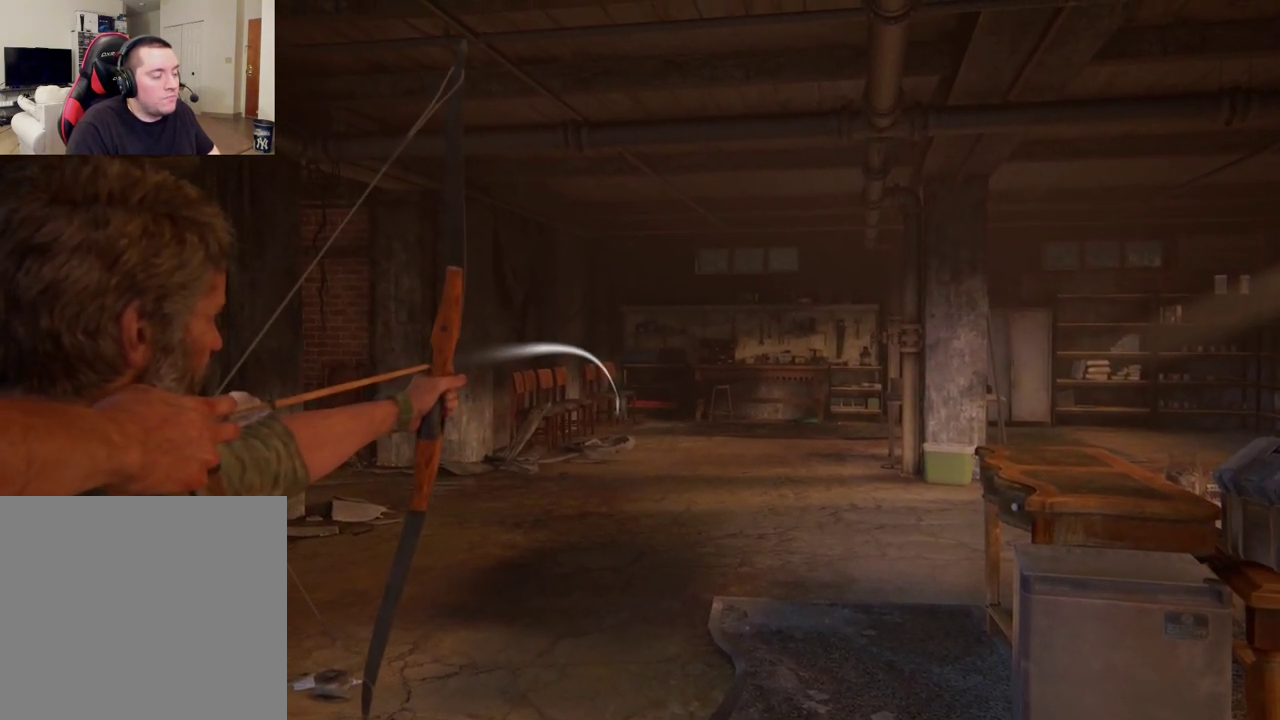
{"dt_ms": 300, "buttons": ["L1", "R1"], "left_stick": "center", "right_stick": "center", "events": []}
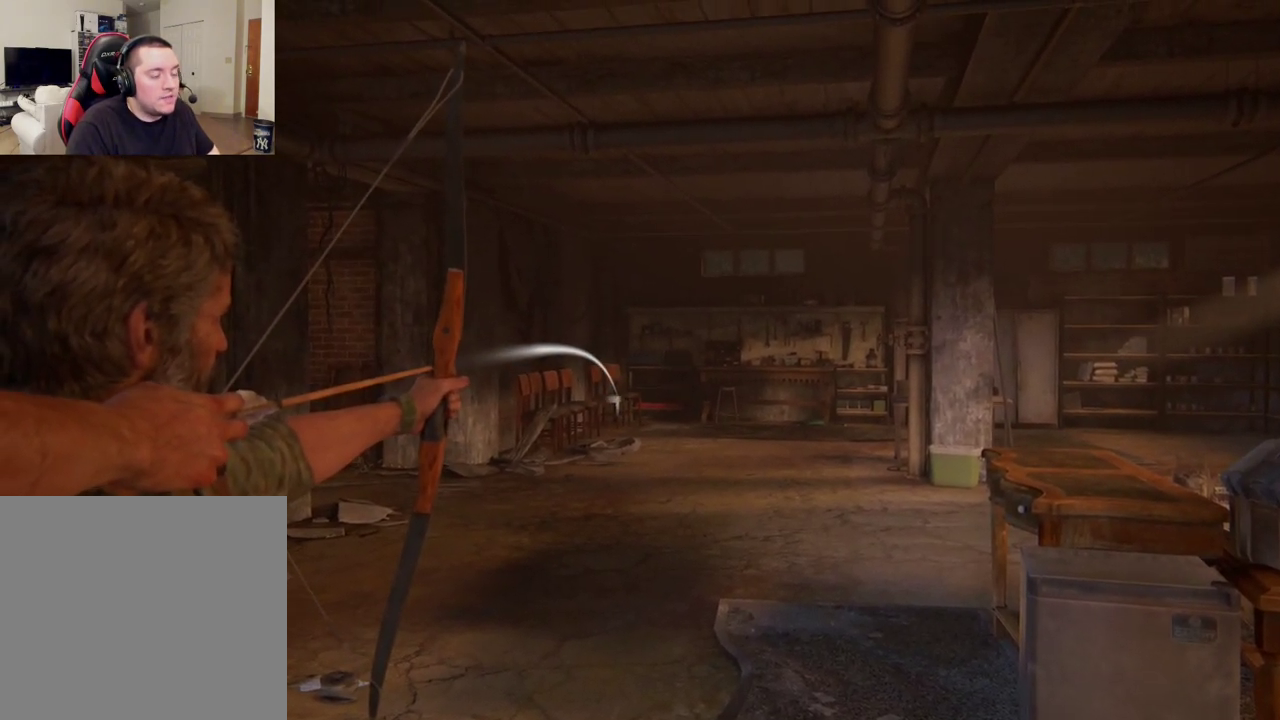
{"dt_ms": 600, "buttons": ["L1", "R1"], "left_stick": "center", "right_stick": "center", "events": []}
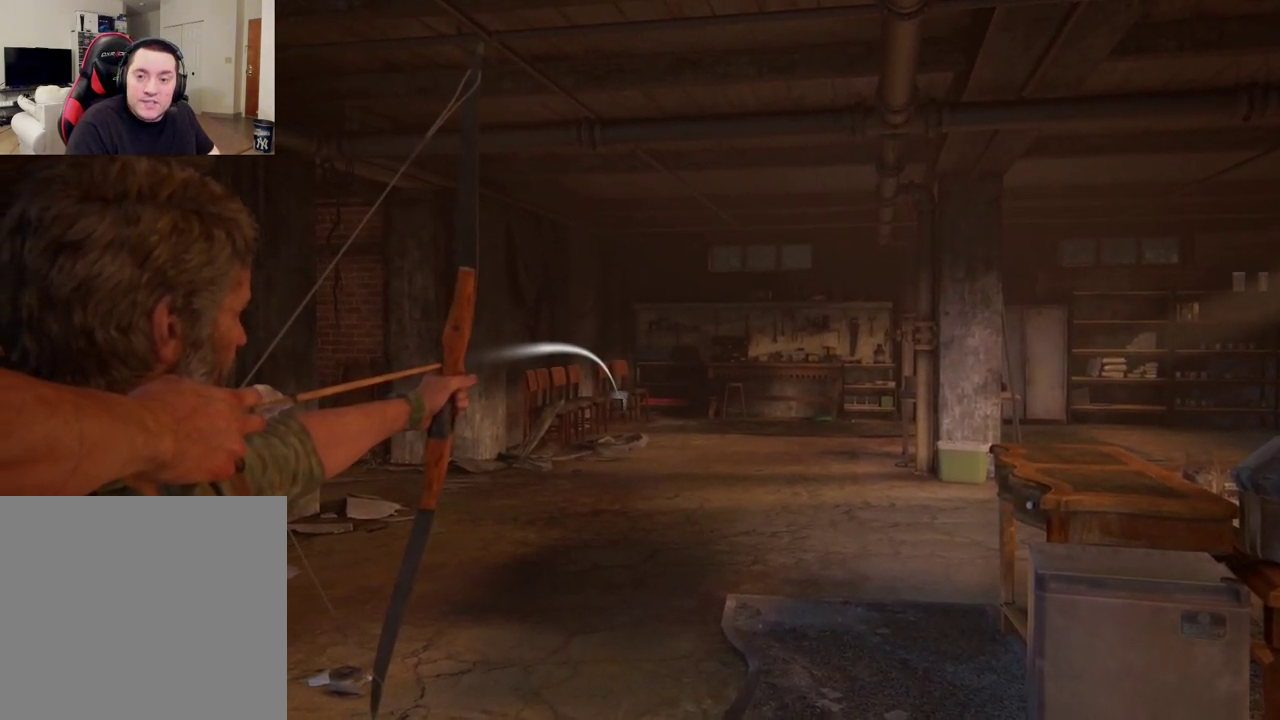
{"dt_ms": 600, "buttons": ["L1", "R1"], "left_stick": "center", "right_stick": "center", "events": []}
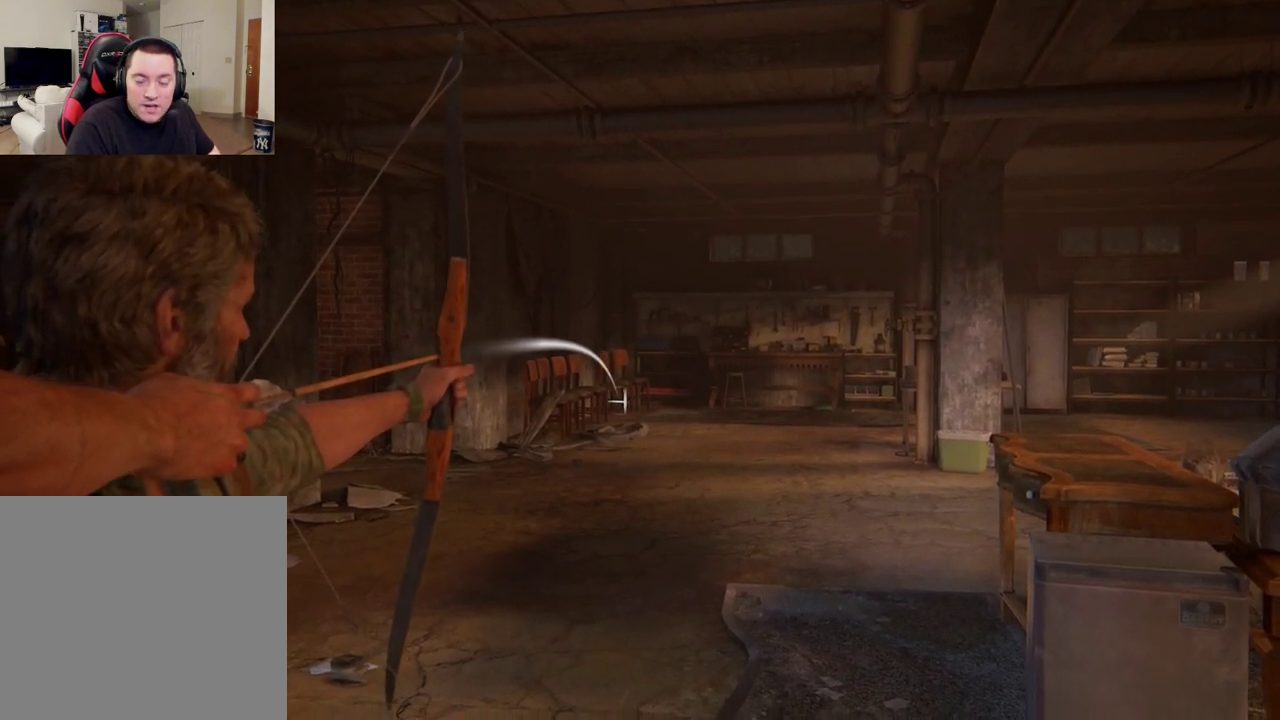
{"dt_ms": 500, "buttons": ["L1", "R1"], "left_stick": "center", "right_stick": "center", "events": []}
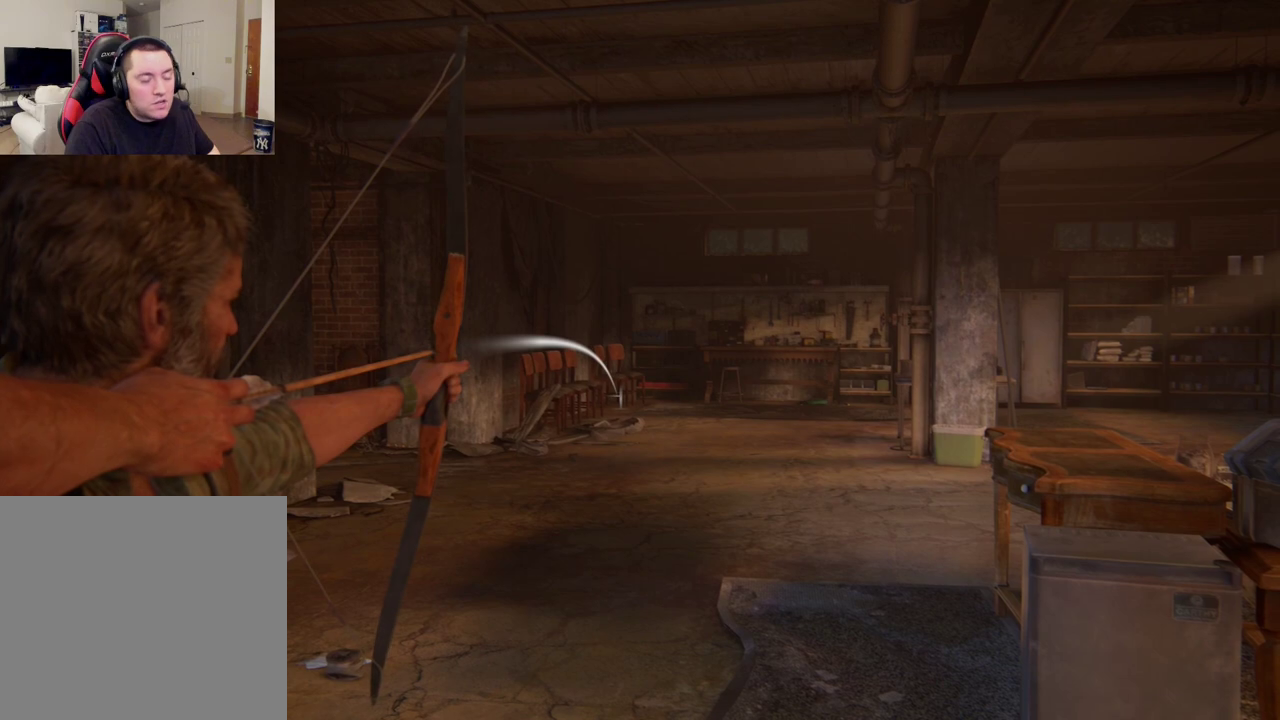
{"dt_ms": 500, "buttons": ["L1", "R1"], "left_stick": "center", "right_stick": "center", "events": []}
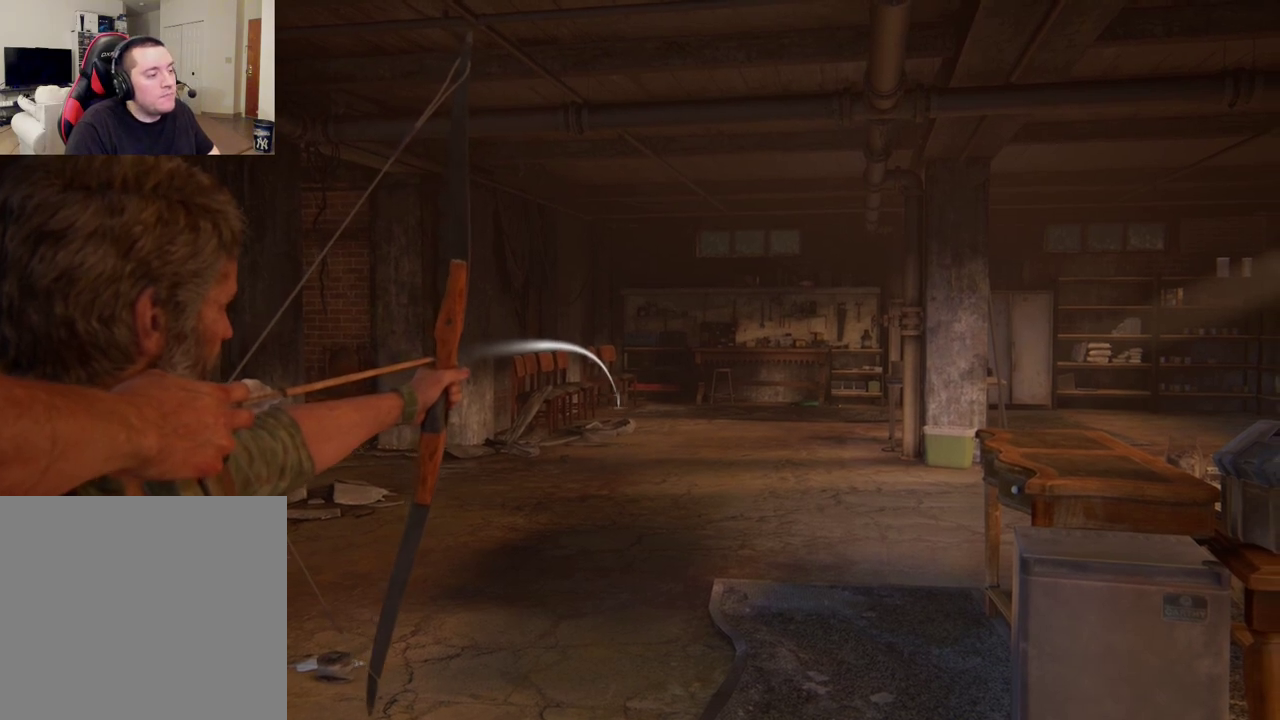
{"dt_ms": 300, "buttons": ["L1", "R1"], "left_stick": "center", "right_stick": "center", "events": []}
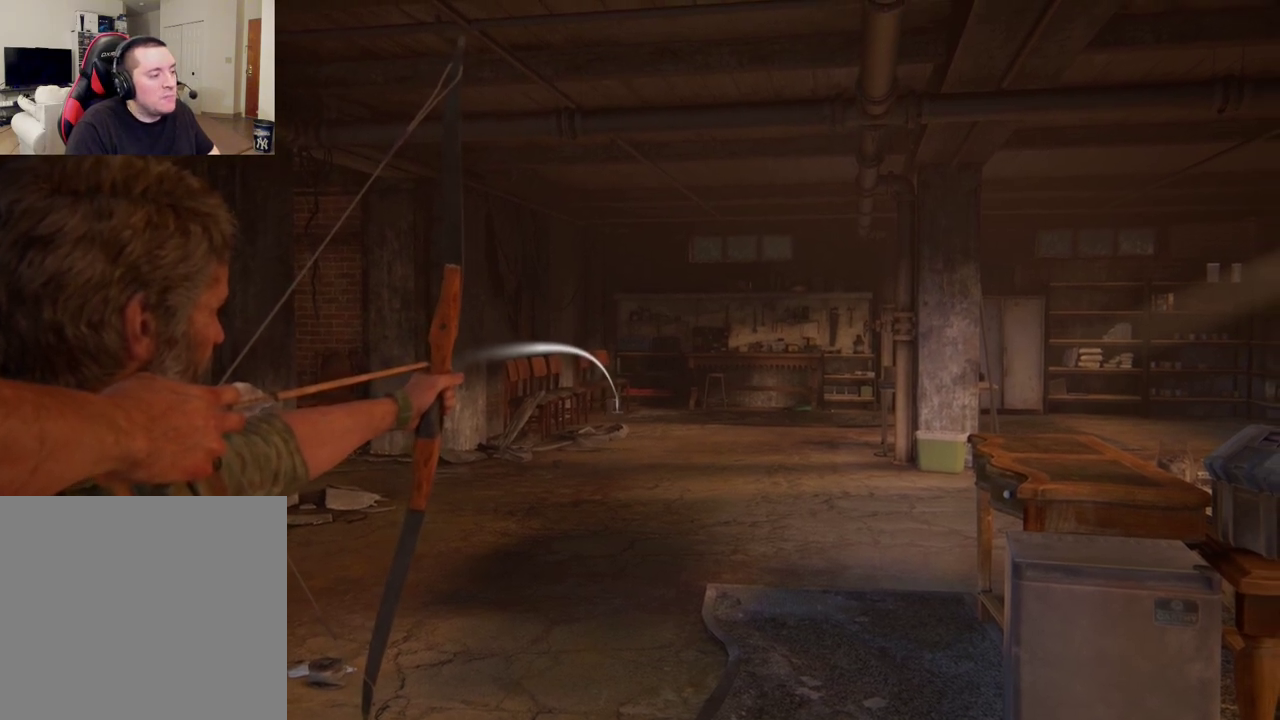
{"dt_ms": 500, "buttons": ["L1", "R1"], "left_stick": "center", "right_stick": "center", "events": []}
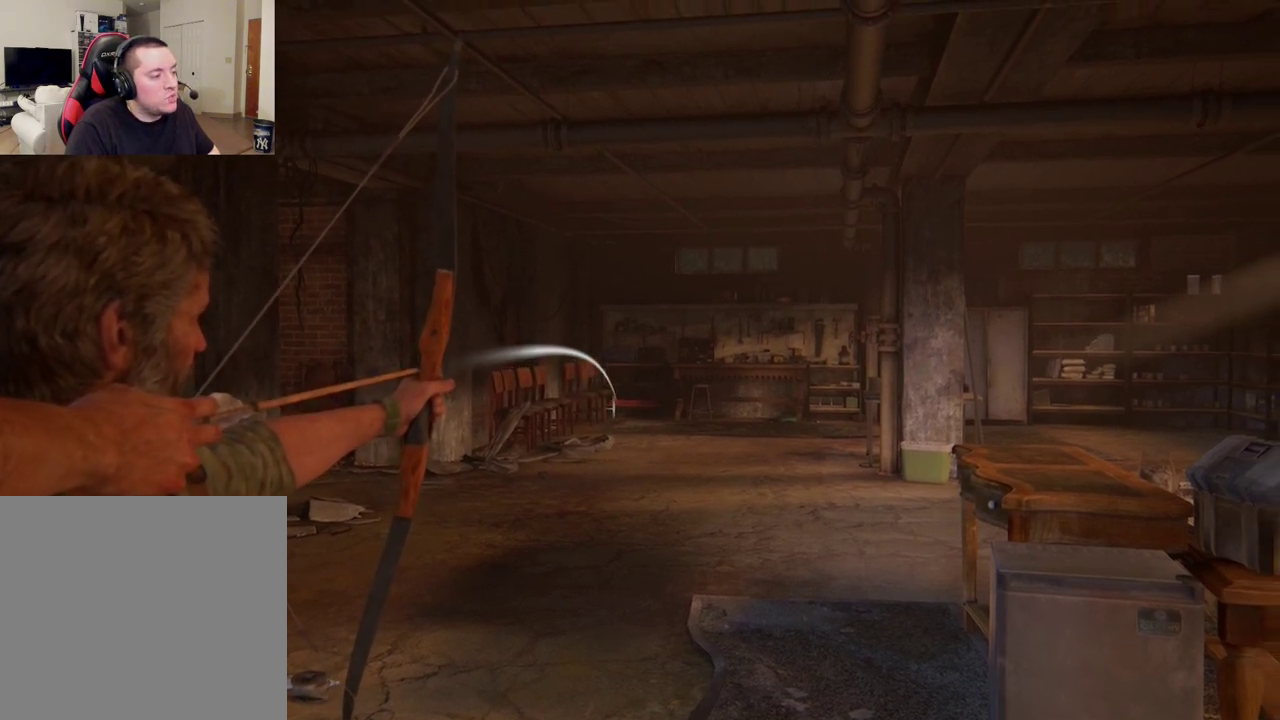
{"dt_ms": 500, "buttons": ["L1", "R1"], "left_stick": "center", "right_stick": "center", "events": []}
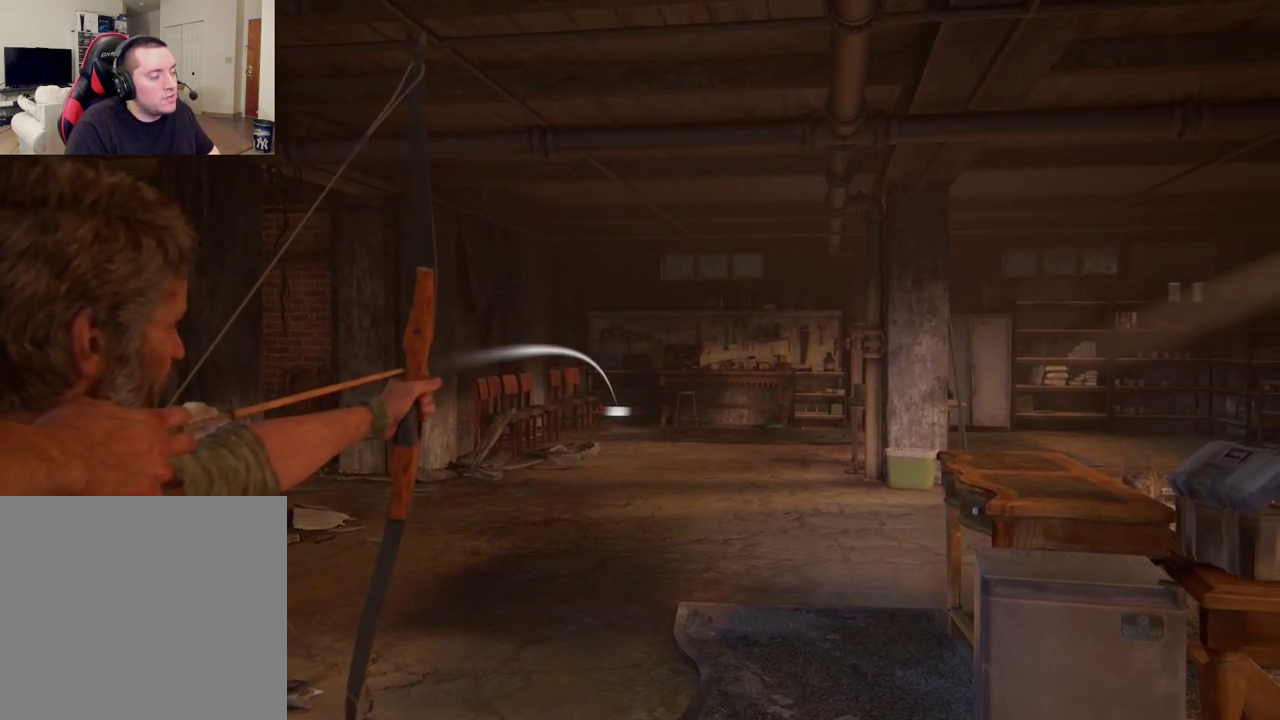
{"dt_ms": 400, "buttons": ["L1", "R1"], "left_stick": "center", "right_stick": "center", "events": []}
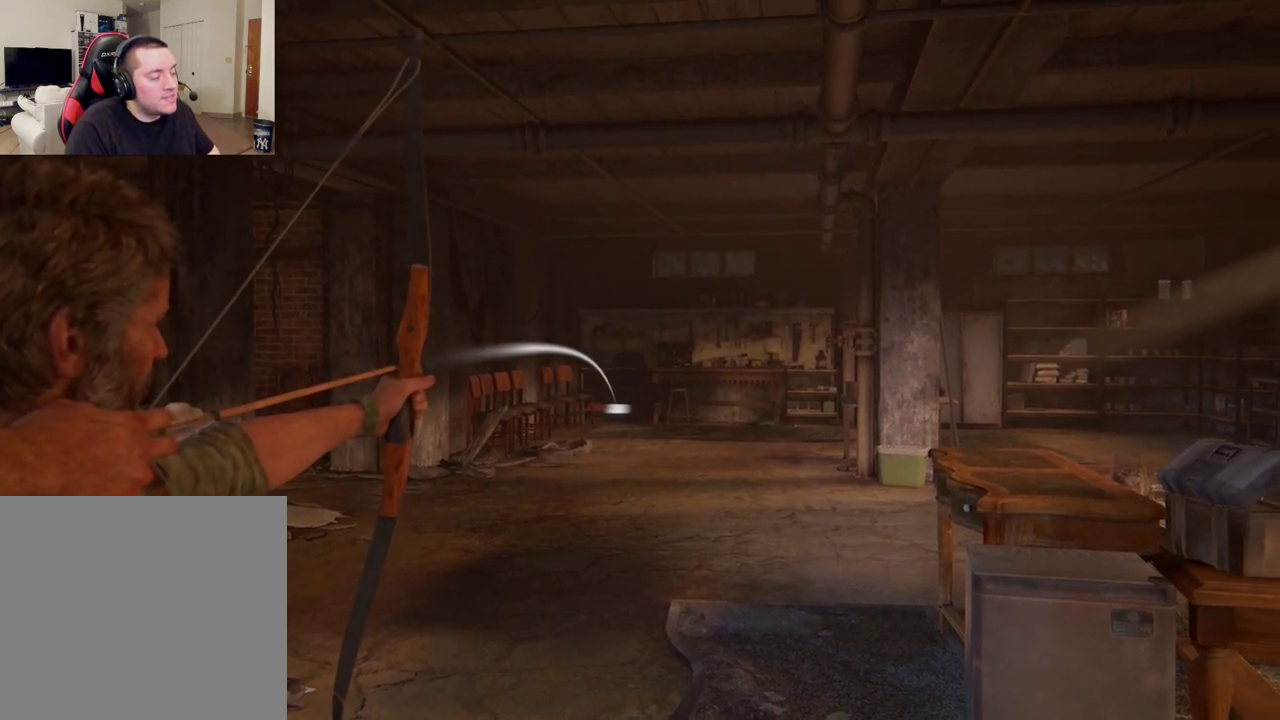
{"dt_ms": 300, "buttons": ["L1", "R1"], "left_stick": "center", "right_stick": "center", "events": []}